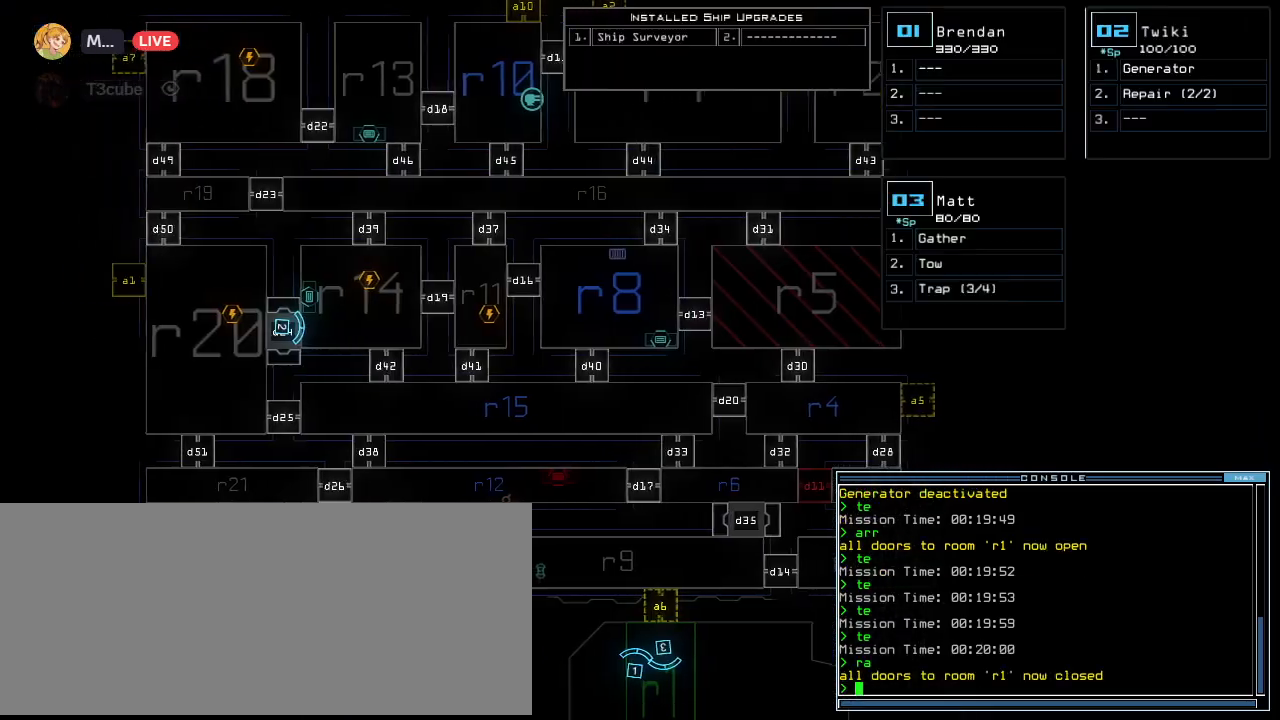
Gameplay with keyboard; each line is a JSON object with the keys held at the frame after it. "events" lists presses ("down") and releases ("up") of ".", "0", "1", "2", "3", "4", "5", "6", "7", "8", "9", "a", "b", "backspace", "c", "caps_lock", "comma", "ctrl_l", "ctrl_r", "d", "down", "e", "equals", "escape", "f", "f8", "g", "h", "i", "j", "k", "l", "left", "m", "minus", "n", "o", "p", "q", "quote", "r", "return", "right", "s", "semicolon", "shift_l", "shift_r", "space", "tab", "tilde", "u", "up", "v", "w", "x", "y" and "z" between this image and that frame as [ms after this image, input, new state], when the widget could be followed in between. No other keys are recorded. Mouse input is not recorded. Not read: t.
{"keys": ["r"], "events": [[20, "left", "up"]]}
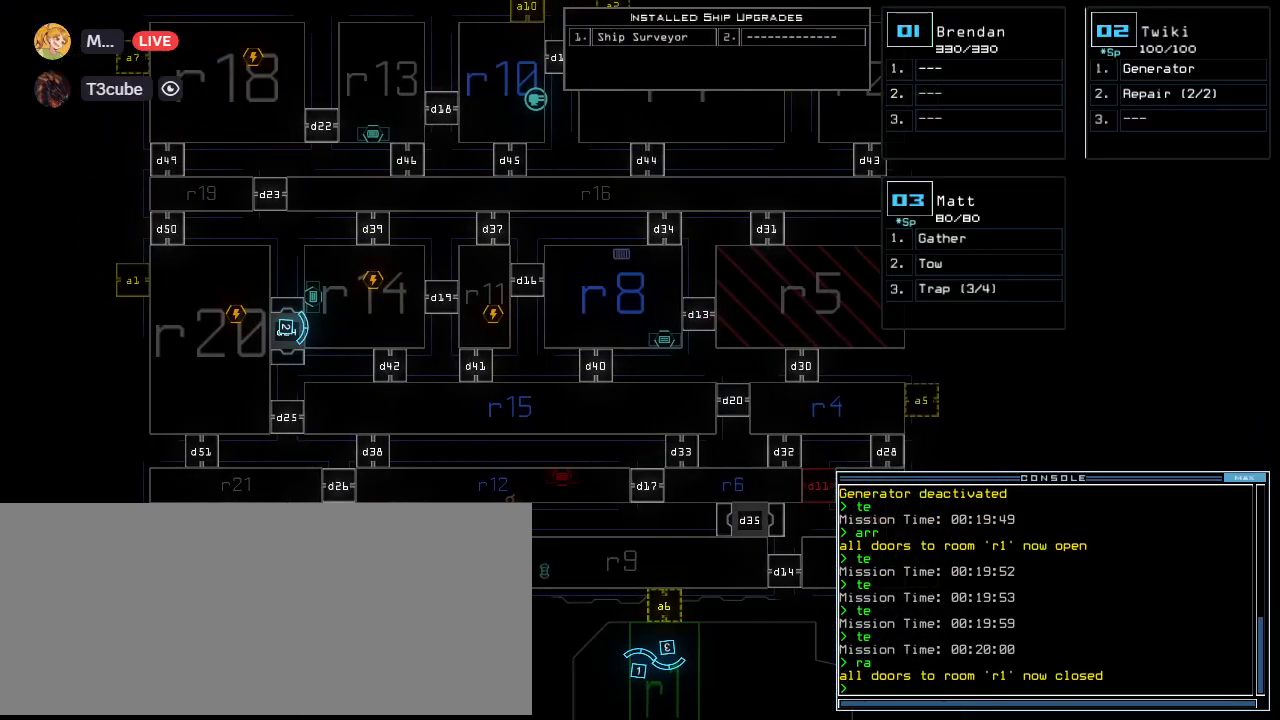
{"keys": ["r"], "events": []}
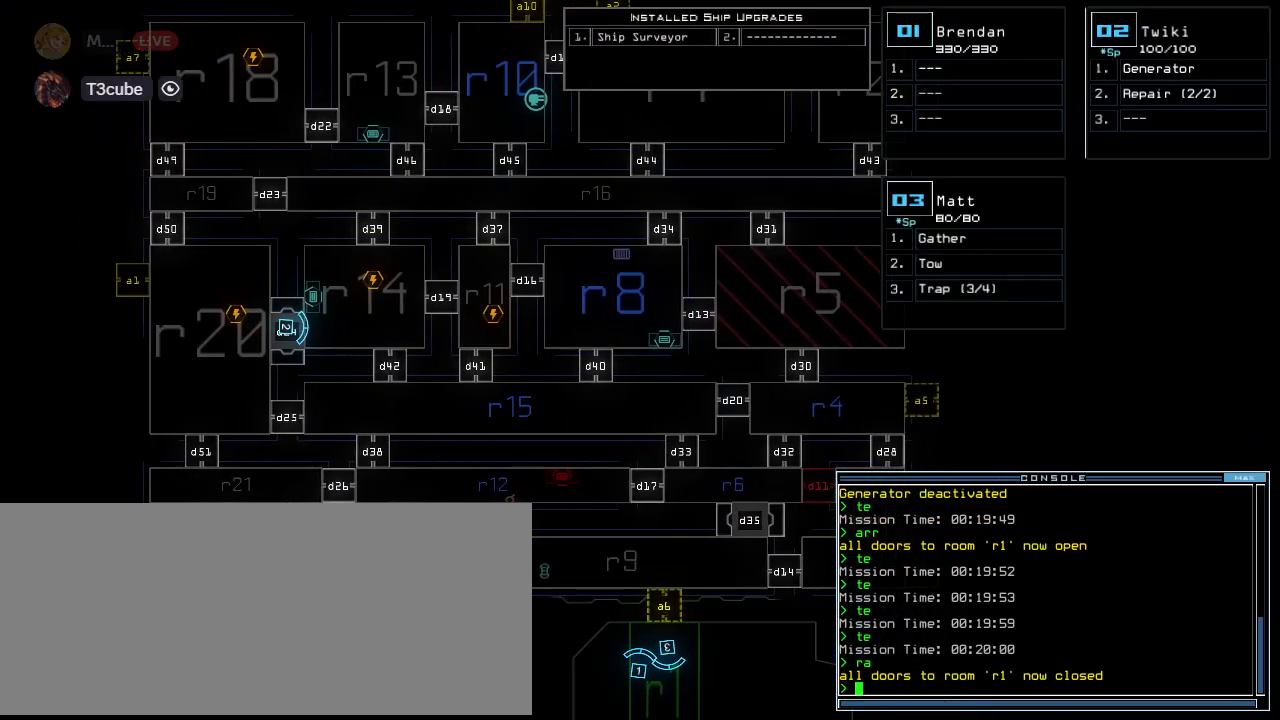
{"keys": [], "events": [[160, "2", "down"], [200, "2", "up"], [200, "r", "up"]]}
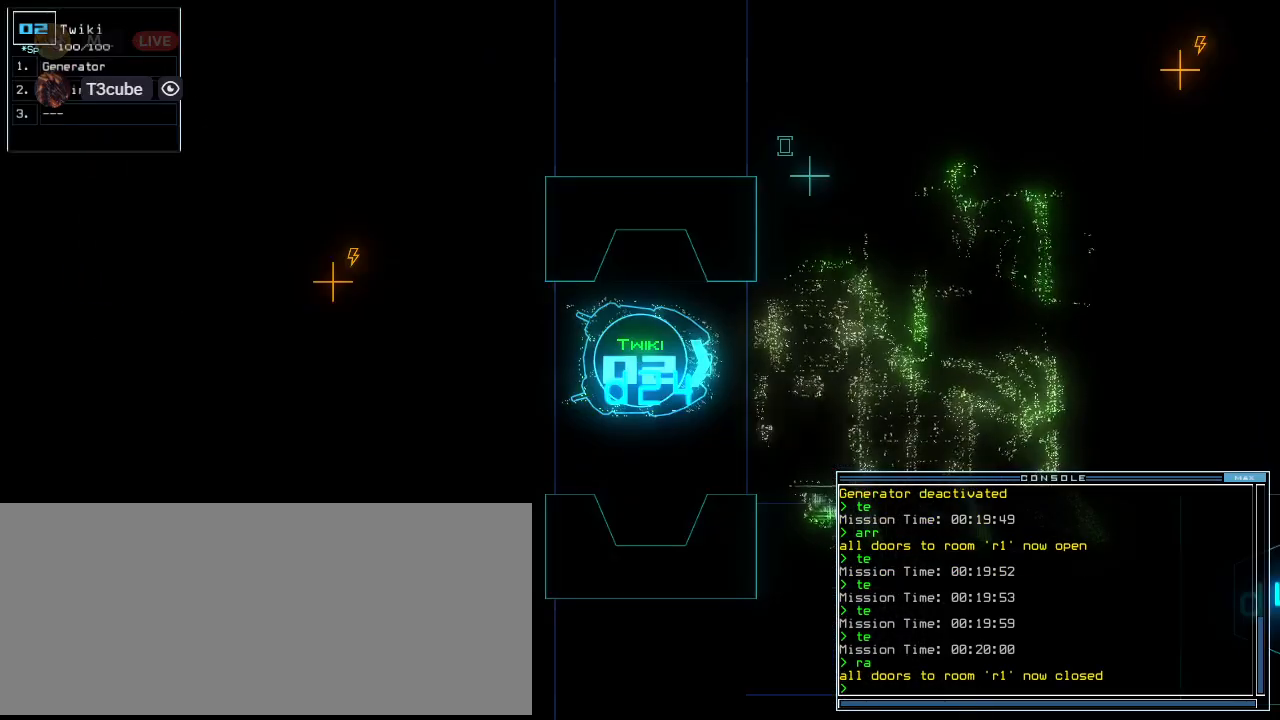
{"keys": ["1"], "events": [[60, "d", "down"], [100, "d", "up"], [160, "d", "down"], [240, "space", "down"], [260, "a", "down"], [260, "d", "up"], [360, "space", "up"], [380, "a", "up"], [500, "1", "down"]]}
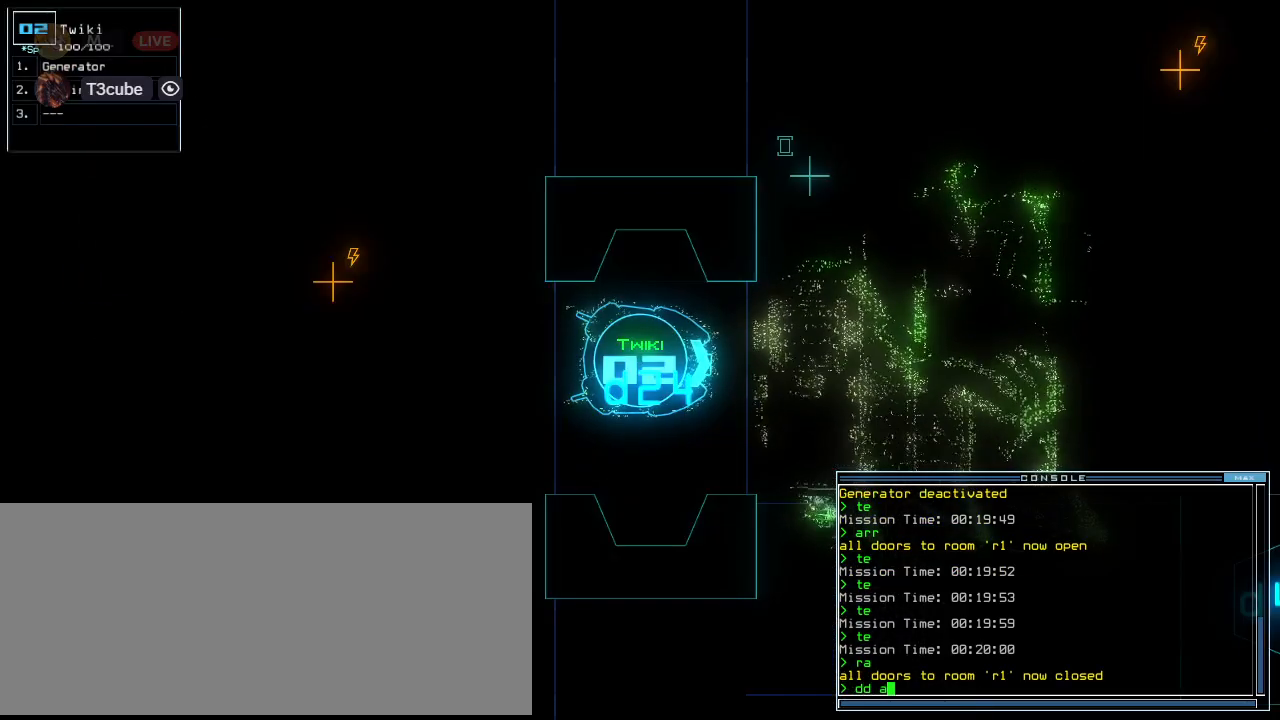
{"keys": ["r"], "events": [[40, "return", "down"], [80, "1", "up"], [140, "return", "up"], [280, "space", "down"], [360, "r", "down"], [360, "space", "up"]]}
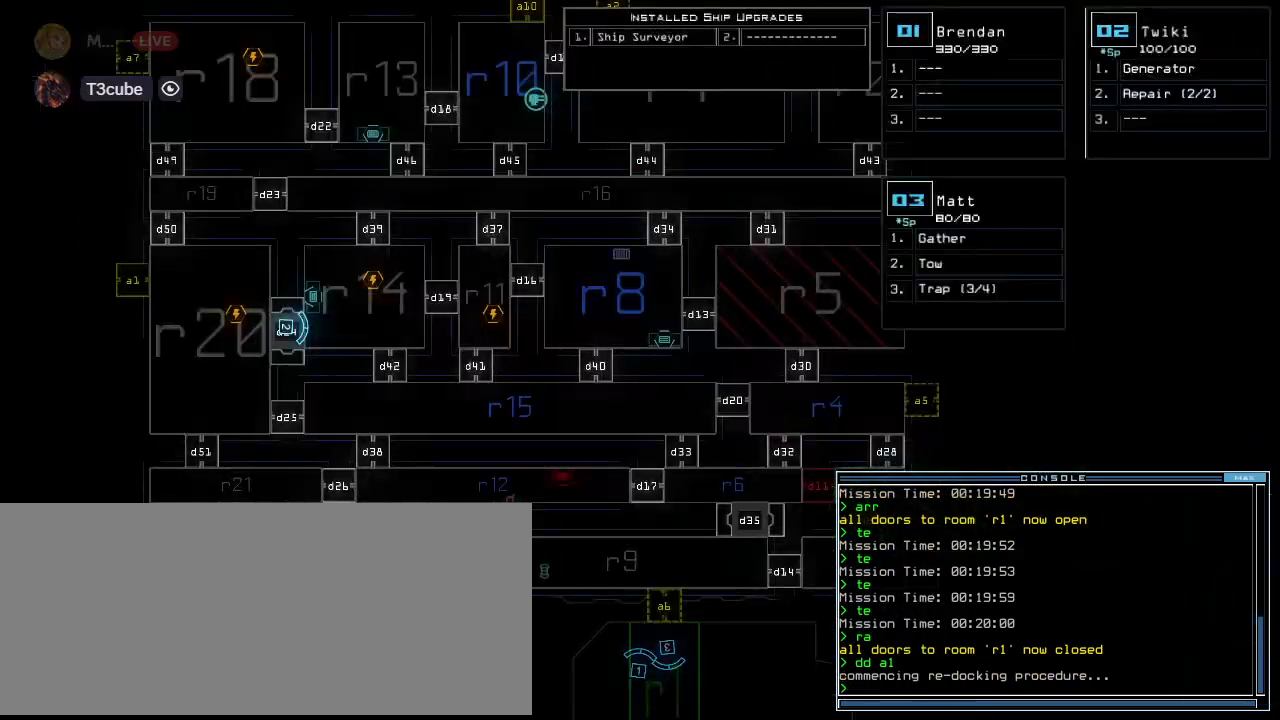
{"keys": ["r"], "events": []}
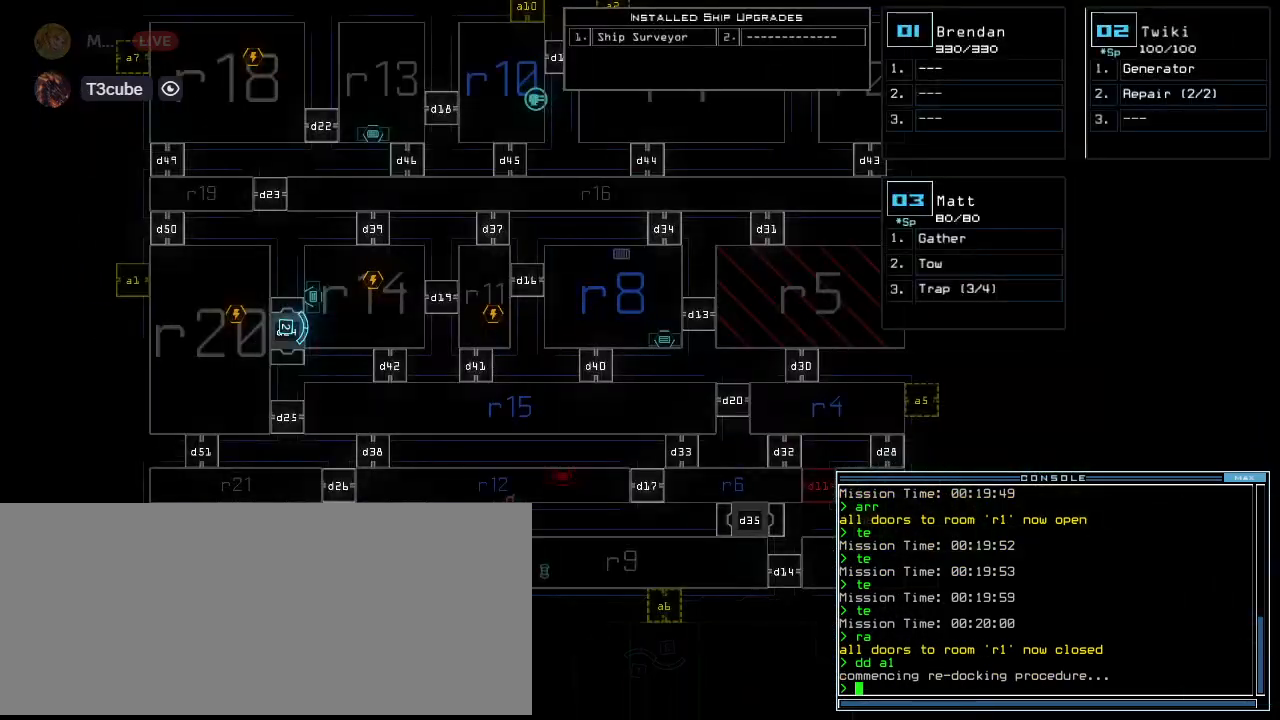
{"keys": ["left"], "events": [[220, "2", "down"], [260, "left", "down"], [280, "2", "up"], [280, "r", "up"]]}
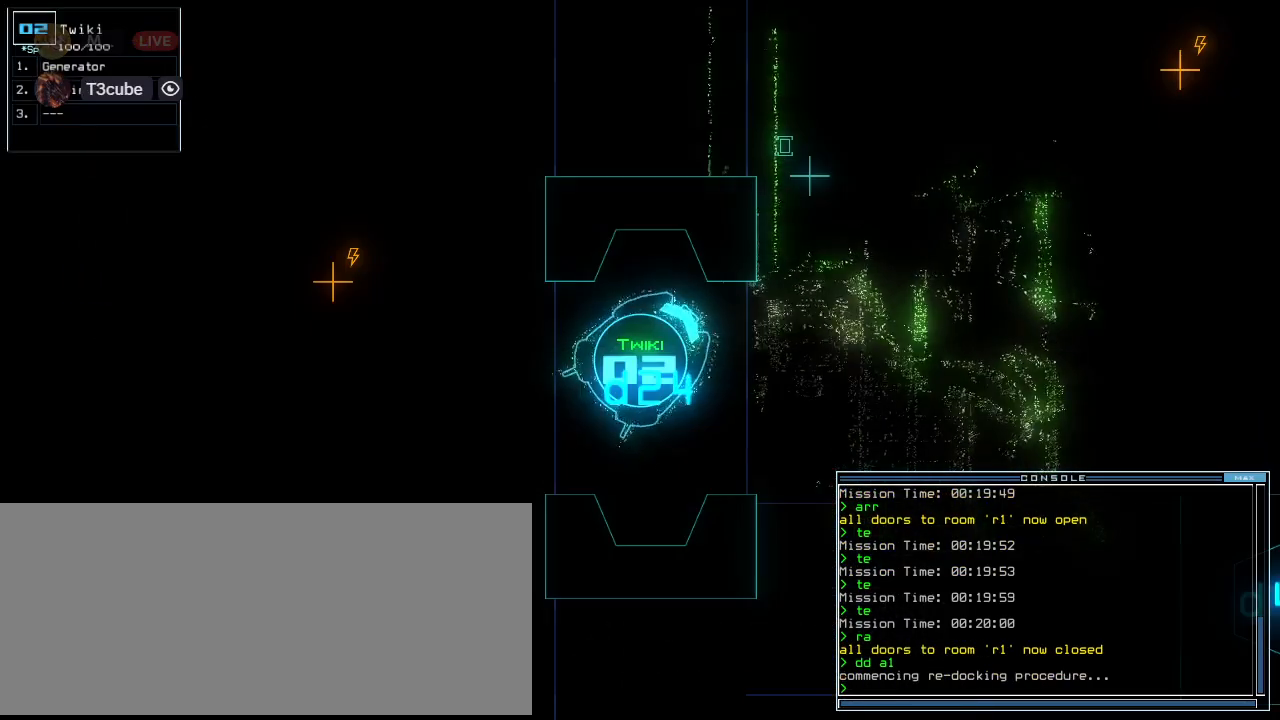
{"keys": ["left"], "events": []}
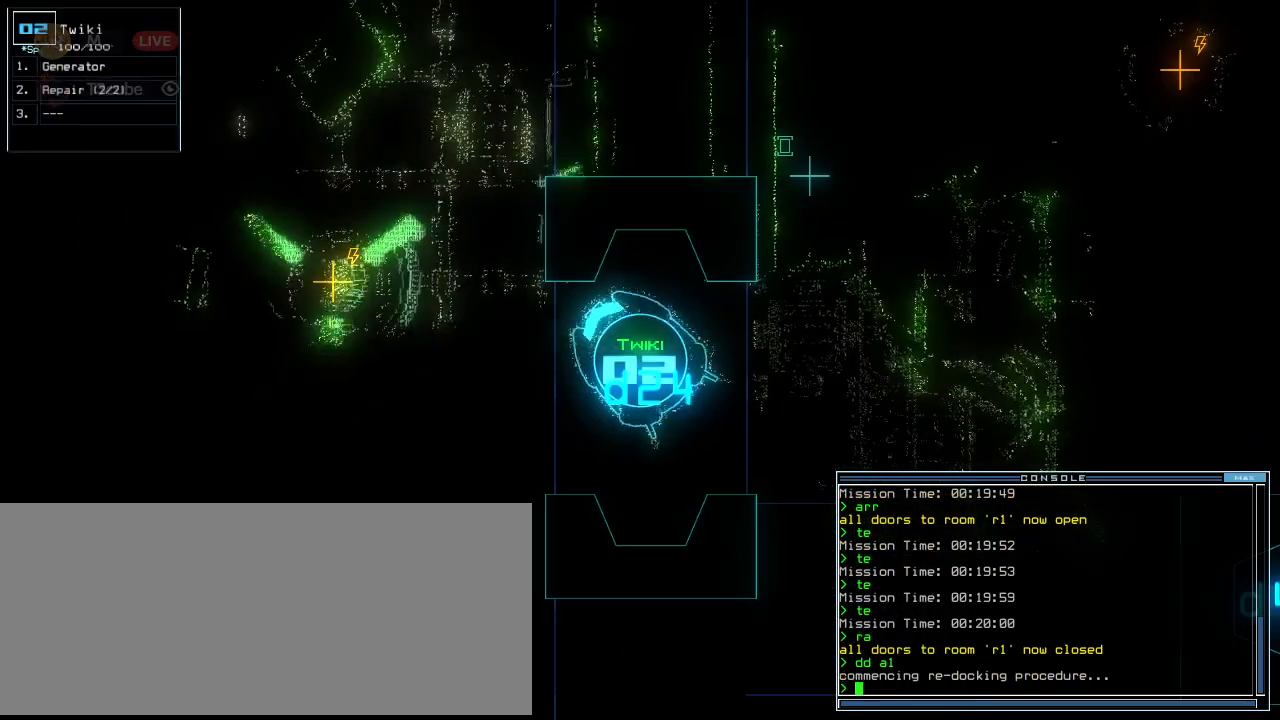
{"keys": [], "events": [[300, "left", "up"]]}
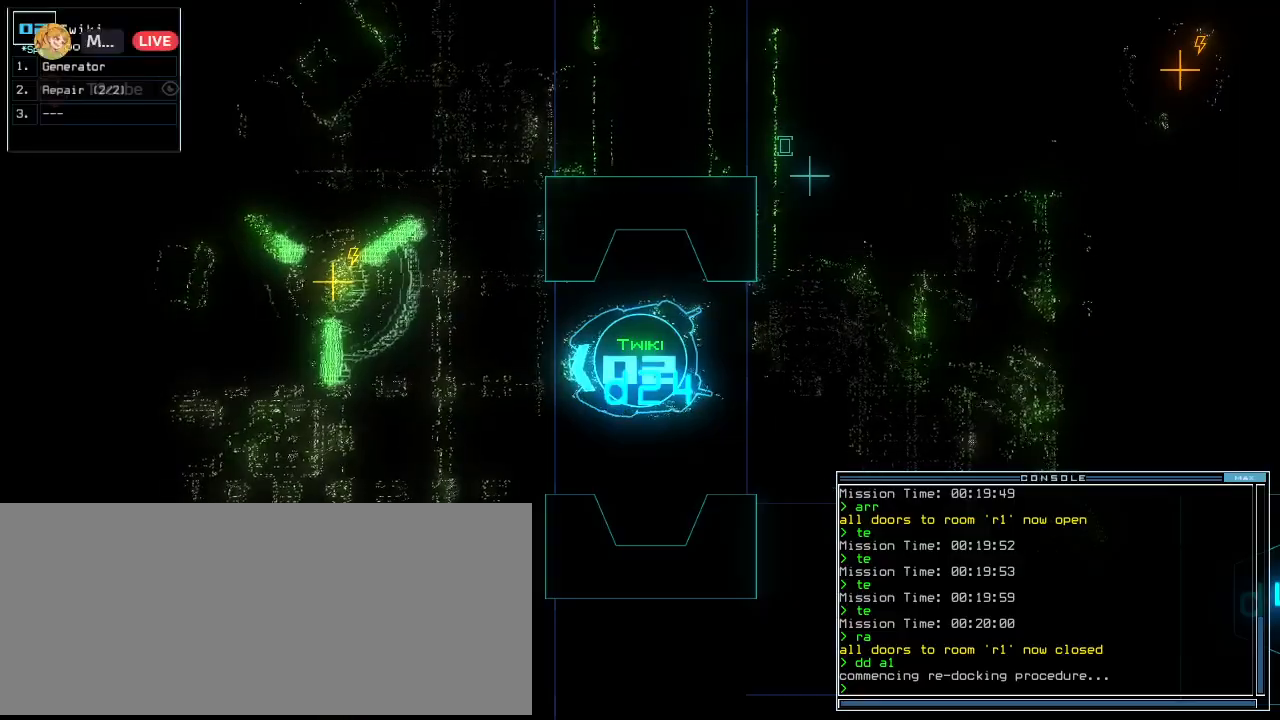
{"keys": [], "events": []}
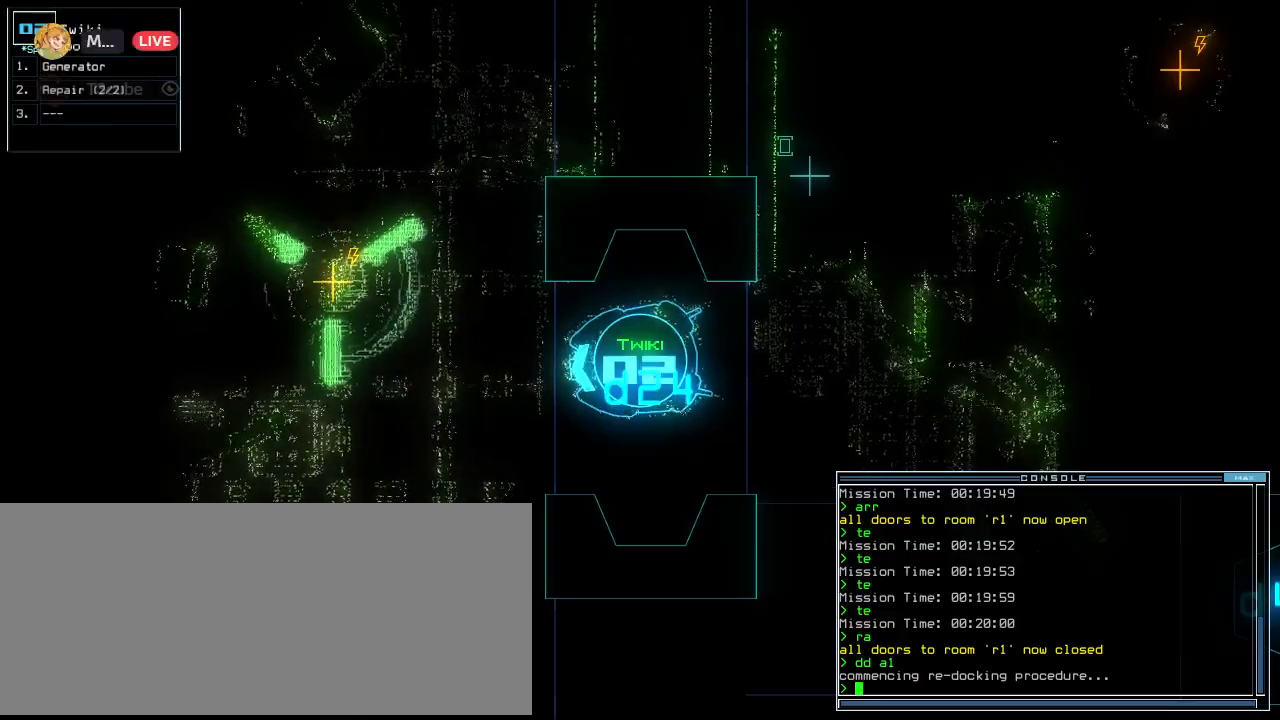
{"keys": [], "events": []}
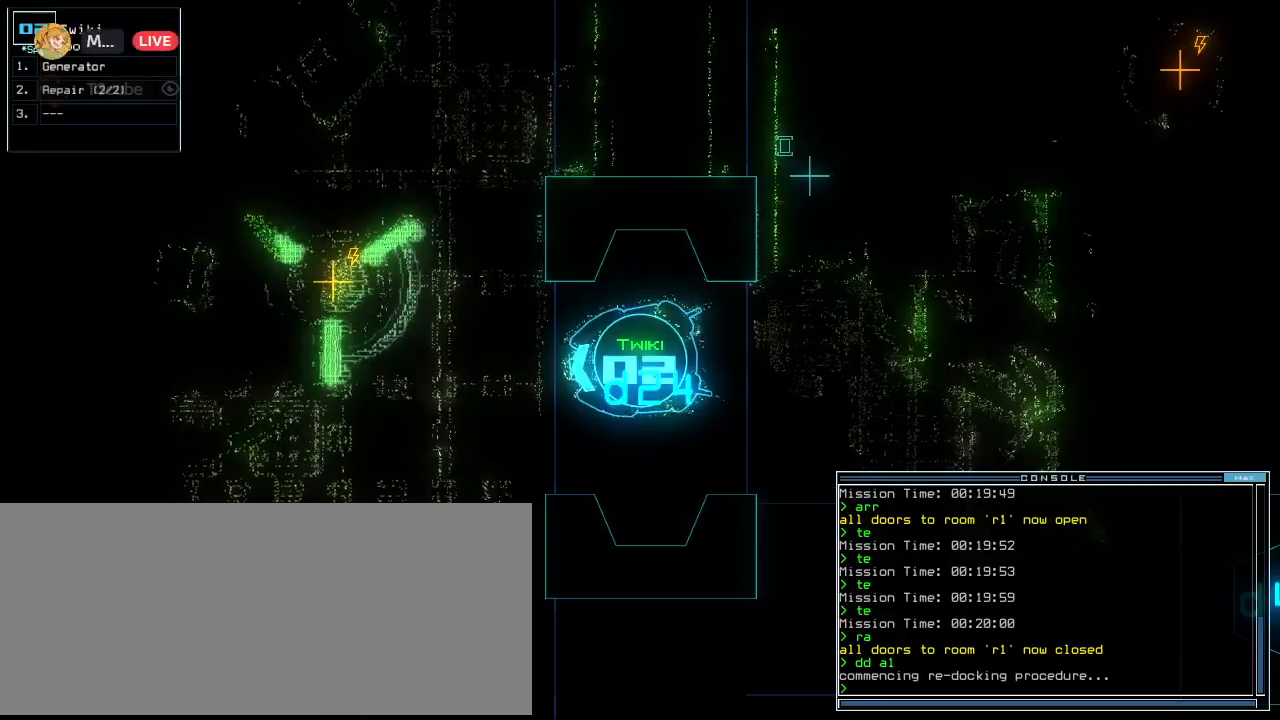
{"keys": ["up"], "events": [[260, "up", "down"], [280, "right", "down"], [420, "right", "up"]]}
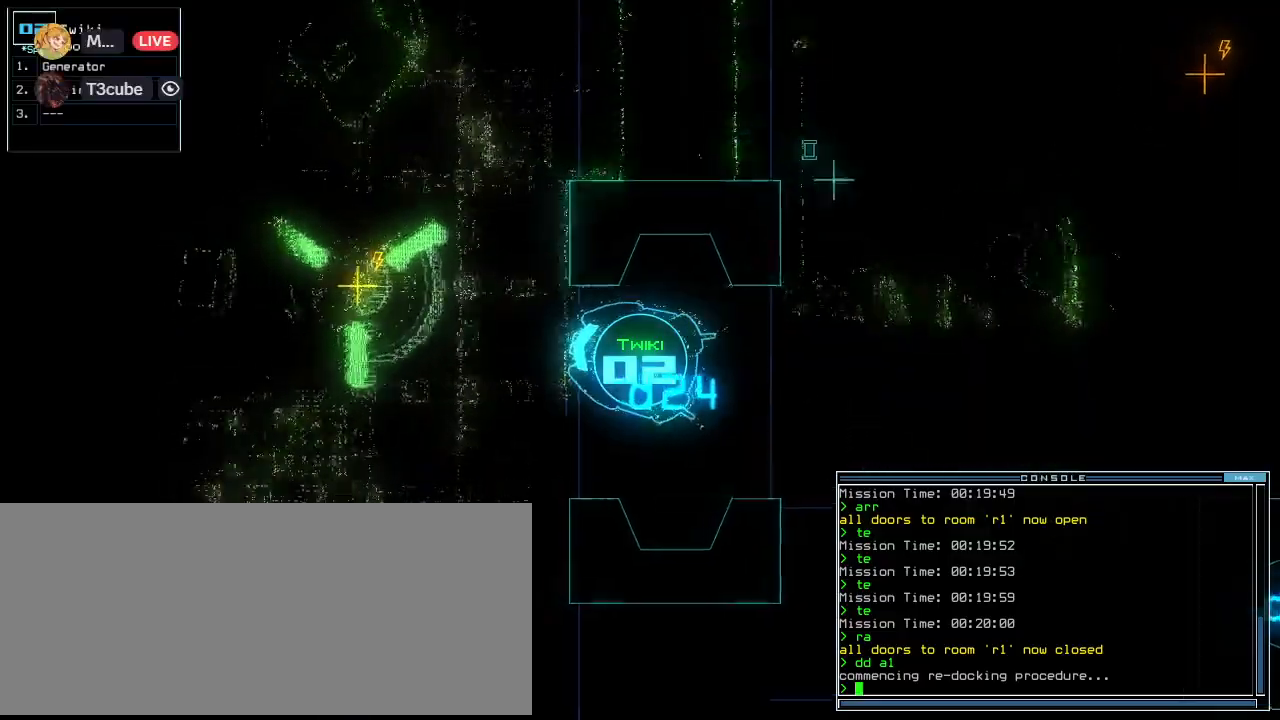
{"keys": ["up"], "events": []}
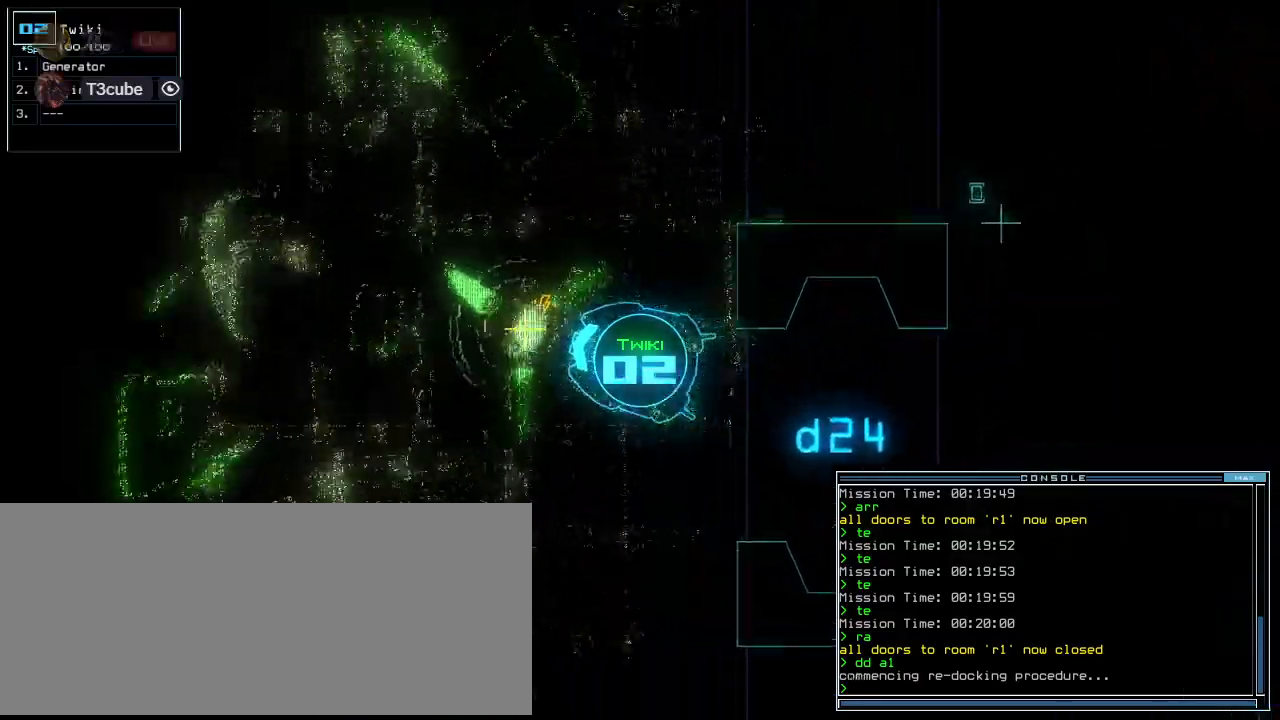
{"keys": ["a", "up"], "events": [[100, "right", "down"], [180, "right", "up"], [500, "a", "down"]]}
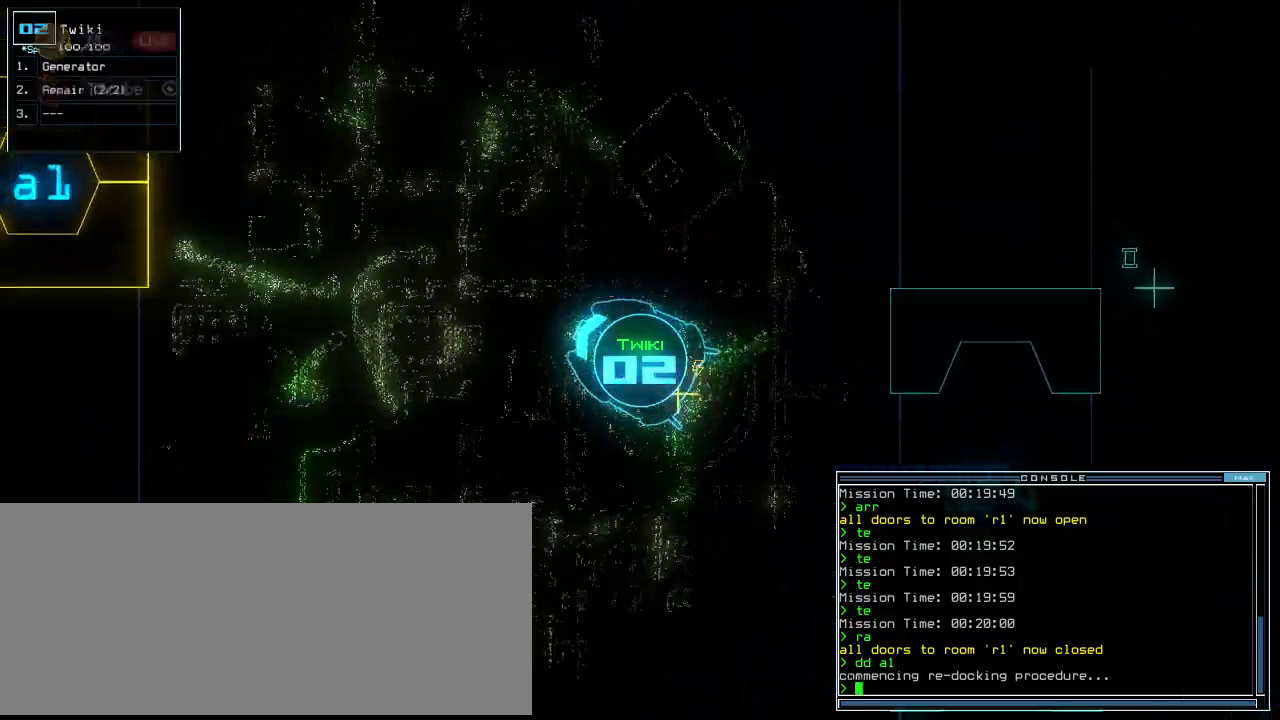
{"keys": ["up"], "events": [[80, "r", "down"], [140, "a", "up"], [160, "r", "up"]]}
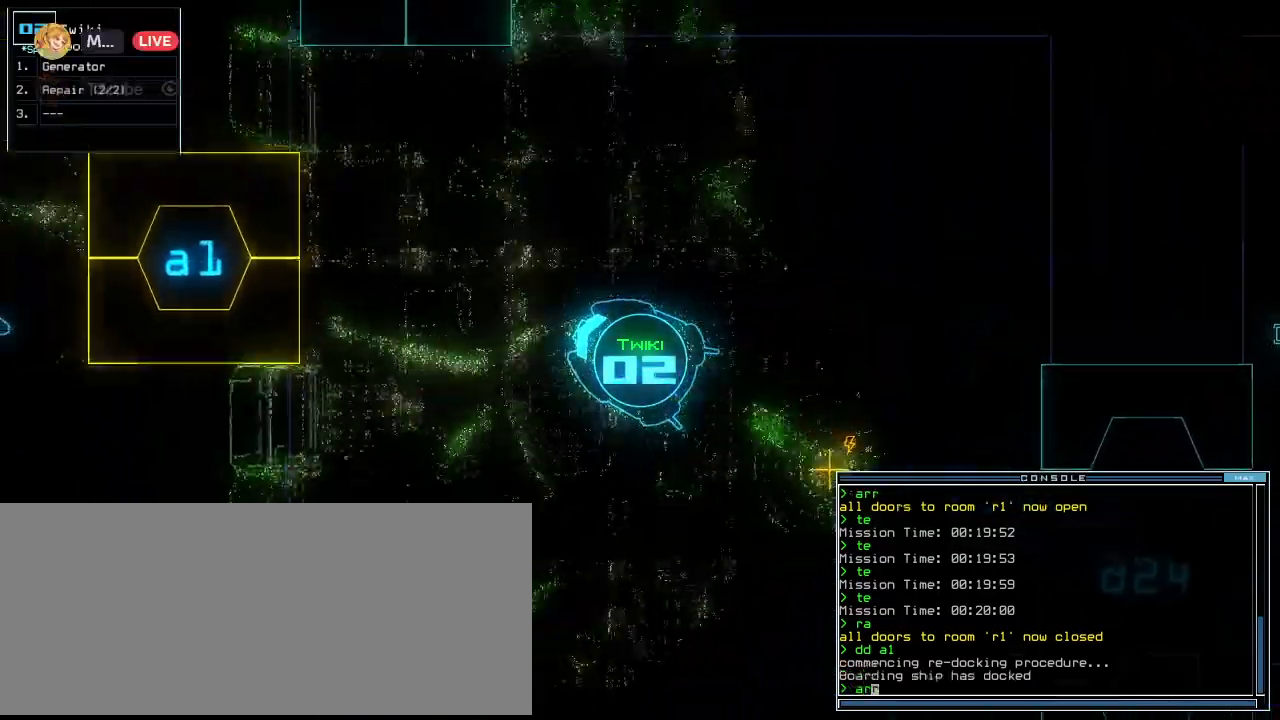
{"keys": ["return", "up"], "events": [[20, "left", "down"], [80, "left", "up"], [420, "return", "down"]]}
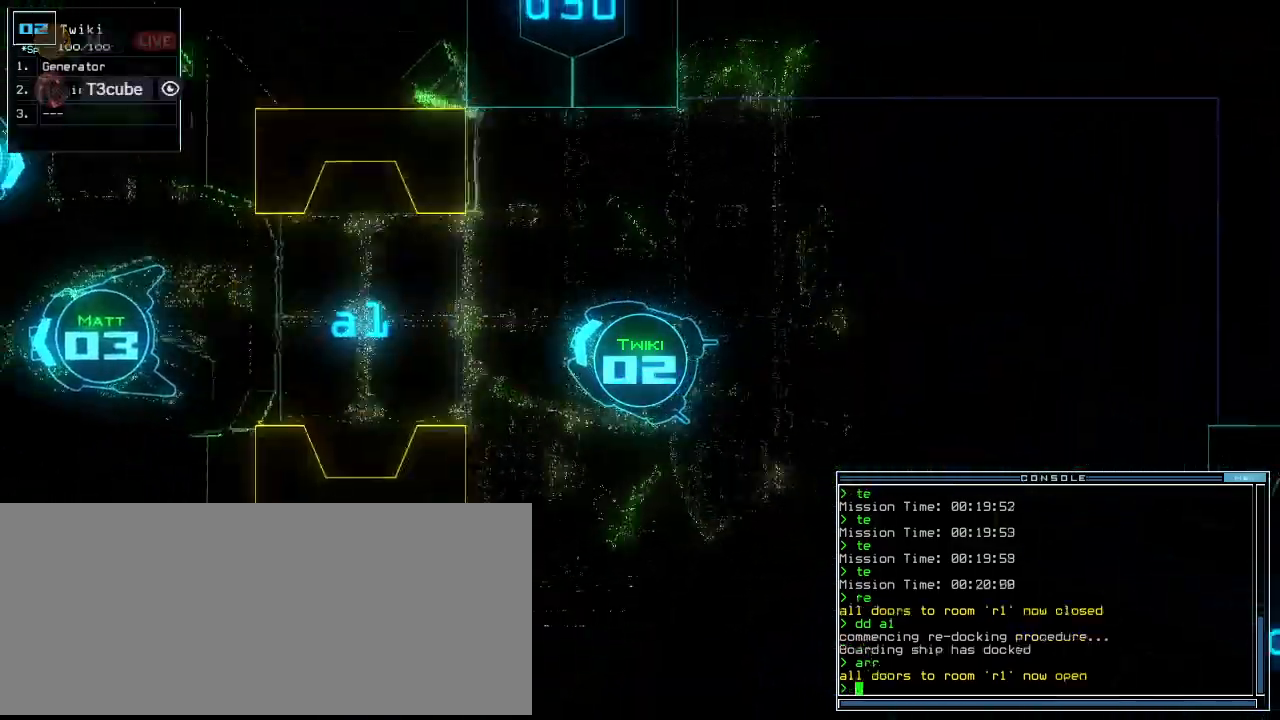
{"keys": ["up"], "events": [[40, "return", "up"], [140, "left", "down"], [220, "left", "up"]]}